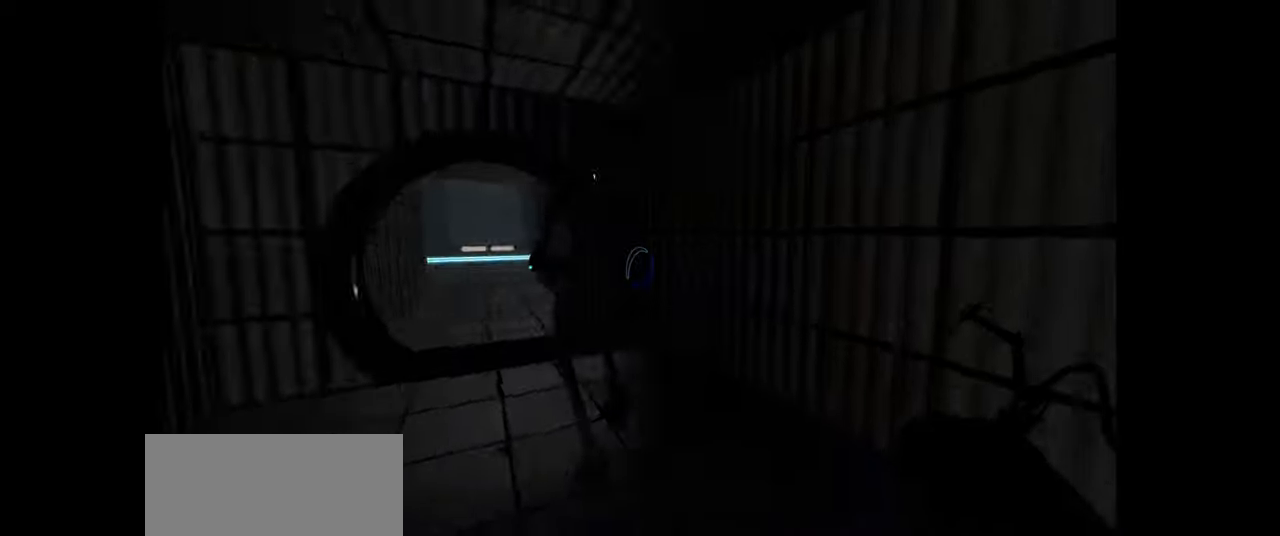
Gameplay with keyboard and mouse; each line is a JSON object with the keys and mouse buttons held at the frame after it. "events" lists presses ("down") and releases ("up") of "a", "ctrl", "d", "e", "f", "q", "r", "s", "shift", "space", "tab", "w", "mouse_left", "mouse_wheel", "mouse_right", "mouse_mb4" and "mouse_mb5" between this image and that frame as [ms after this image, input, new state], when the widget could be followed in between. "mouse_left", "mouse_wheel", "mouse_right", "mouse_mb4", "mouse_mb5" = the "left", "wheel", "right", "mb4", "mb5" buttons of the "mouse" list. No other keys are recorded. "wheel" means that the mouse wheel is clicked or scrolled. Mouse movement is not recorded.
{"keys": [], "mouse": [], "events": [[200, "s", "down"], [283, "d", "down"], [400, "d", "up"], [433, "s", "up"]]}
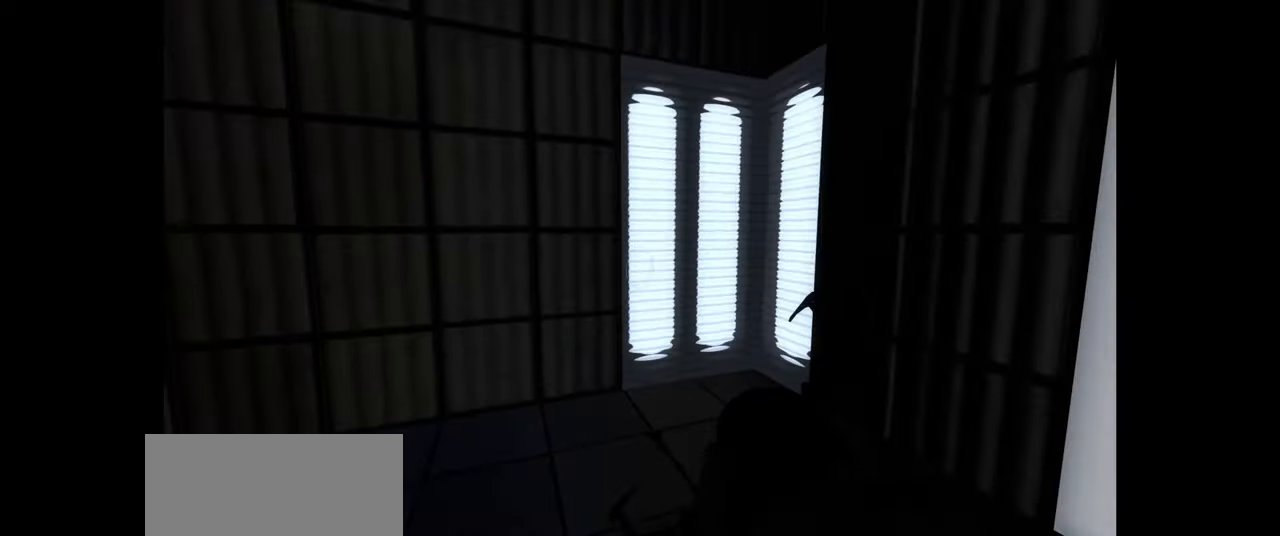
{"keys": ["w"], "mouse": [], "events": [[316, "w", "down"]]}
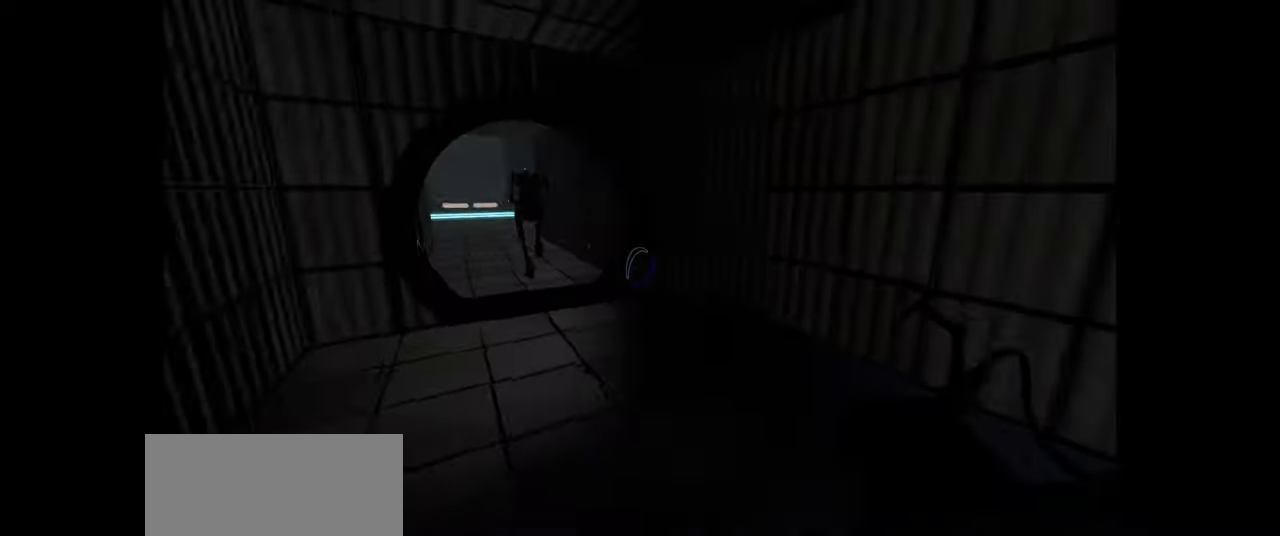
{"keys": ["a", "w"], "mouse": [], "events": [[500, "a", "down"]]}
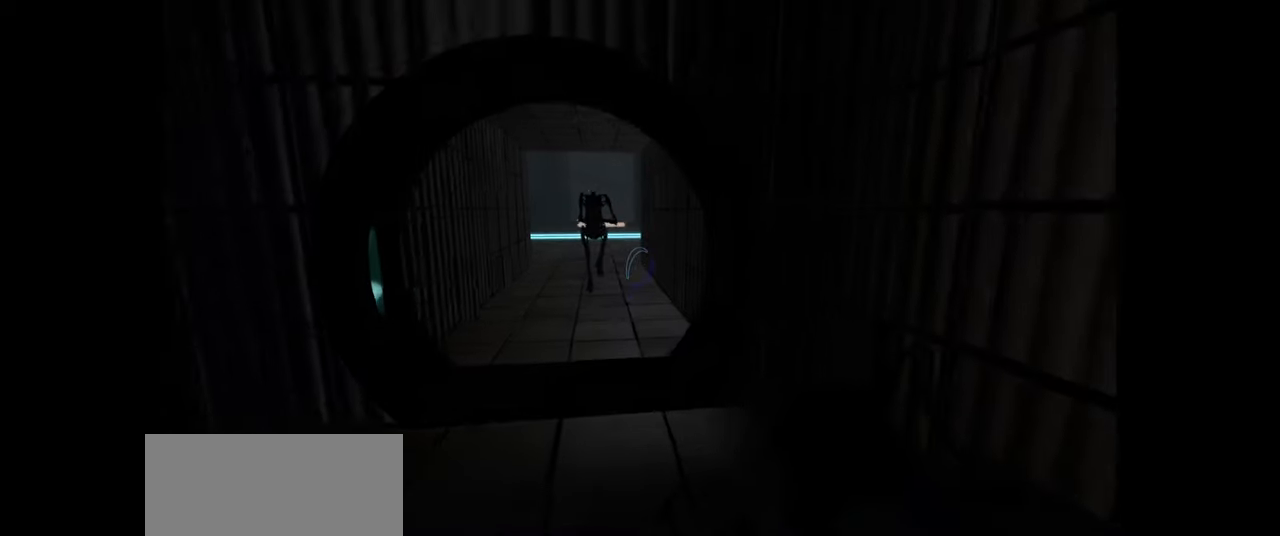
{"keys": ["w"], "mouse": [], "events": [[183, "a", "up"]]}
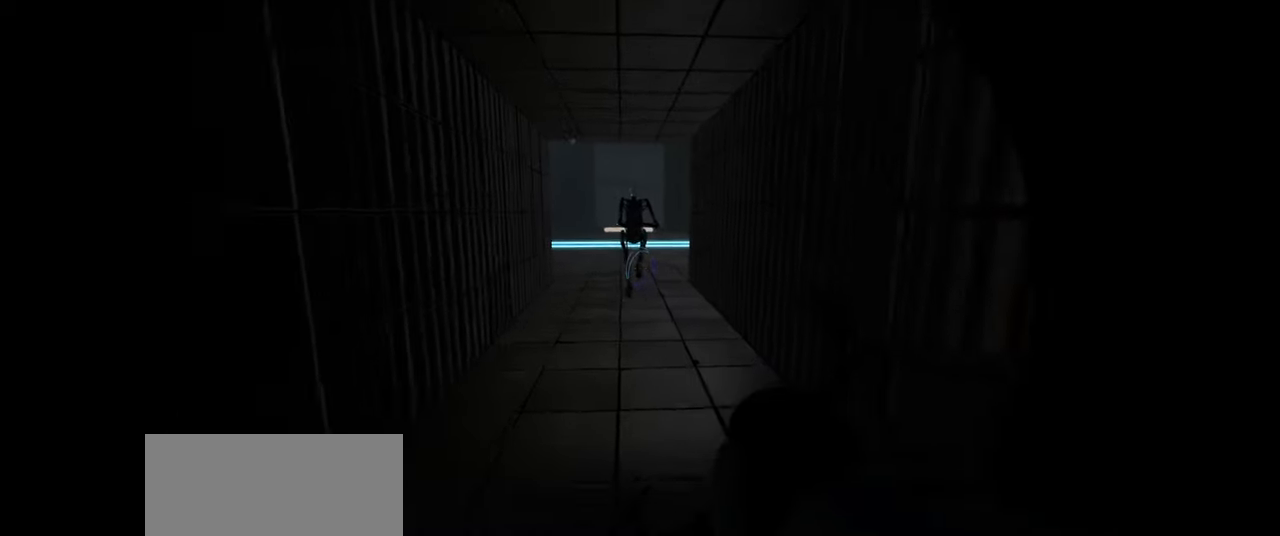
{"keys": ["w"], "mouse": [], "events": []}
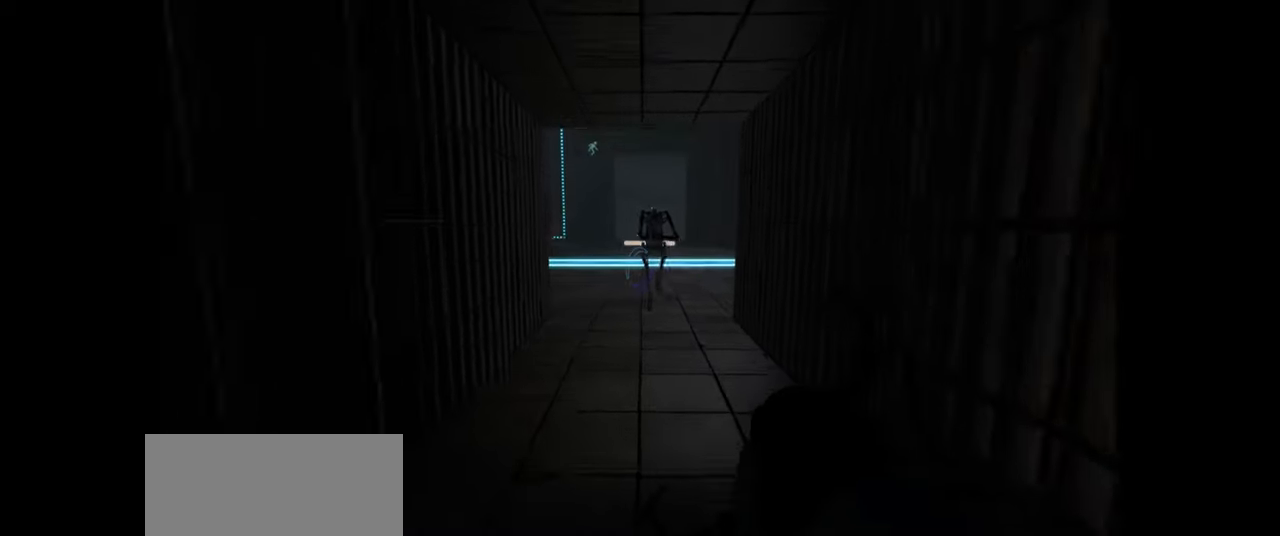
{"keys": ["w"], "mouse": [], "events": []}
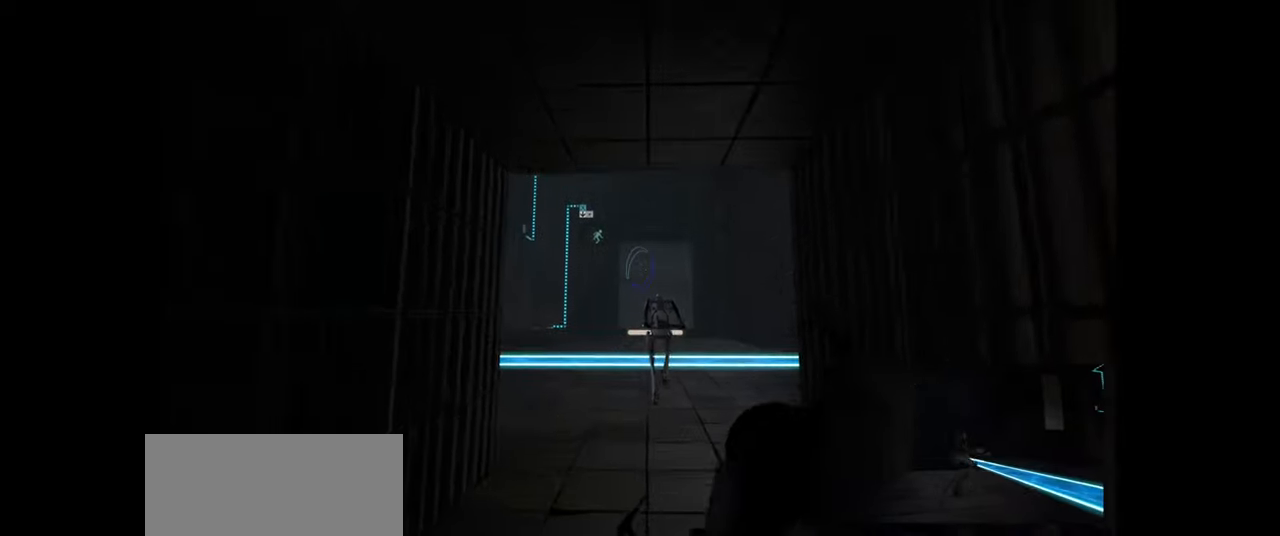
{"keys": ["w"], "mouse": [], "events": []}
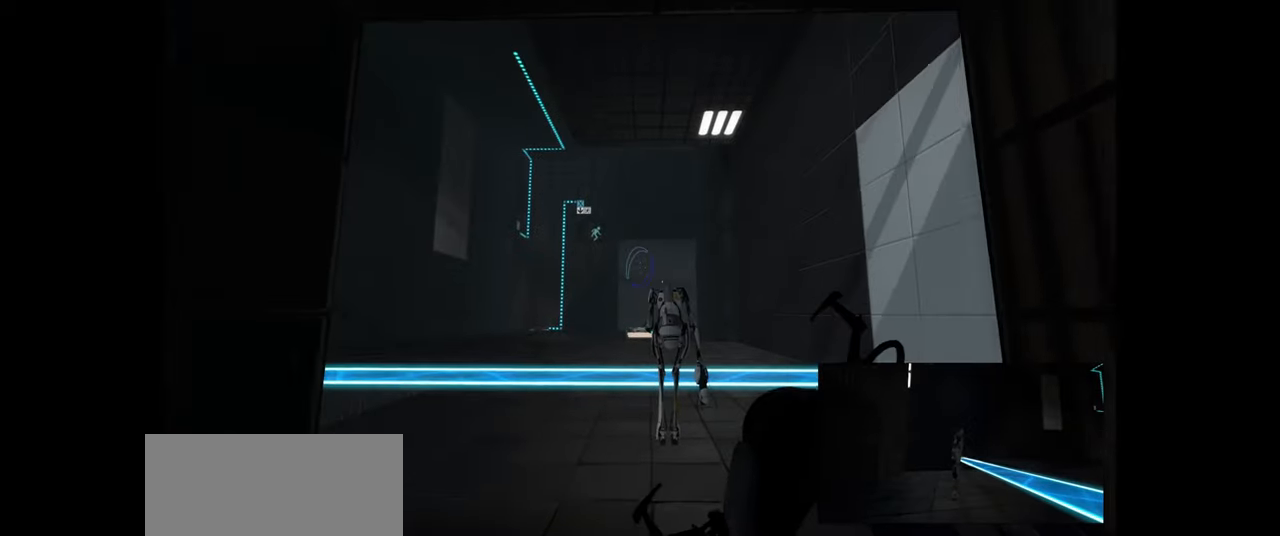
{"keys": ["a", "w"], "mouse": [], "events": [[200, "w", "up"], [467, "w", "down"], [484, "a", "down"]]}
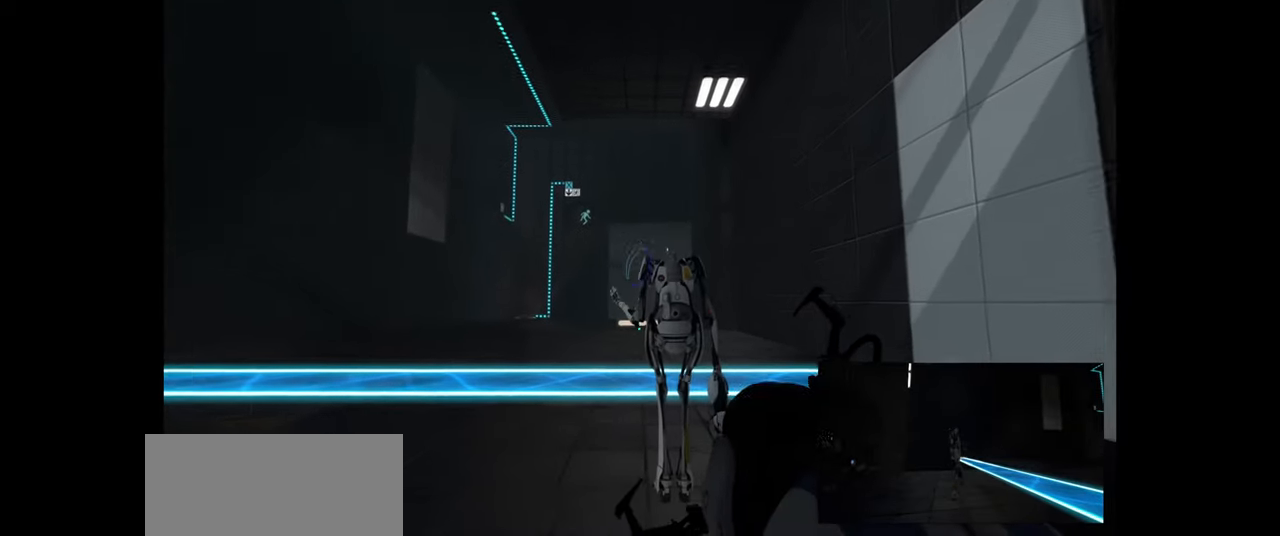
{"keys": ["a"], "mouse": [], "events": [[84, "w", "up"], [200, "w", "down"], [234, "a", "up"], [350, "a", "down"], [417, "w", "up"]]}
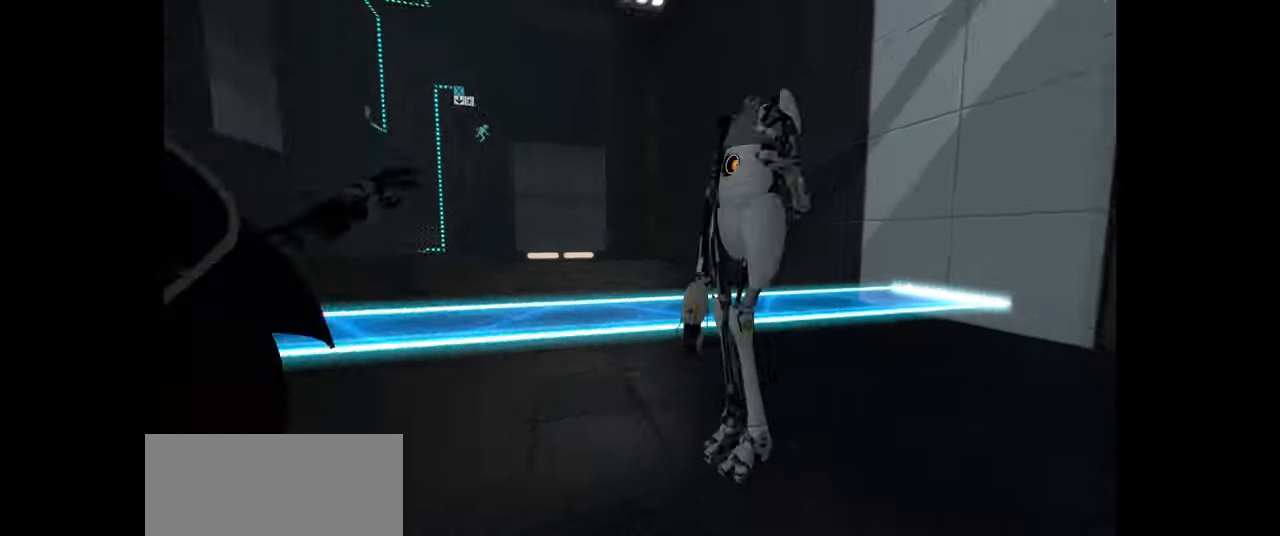
{"keys": [], "mouse": [], "events": [[17, "w", "down"], [184, "w", "up"], [250, "a", "up"]]}
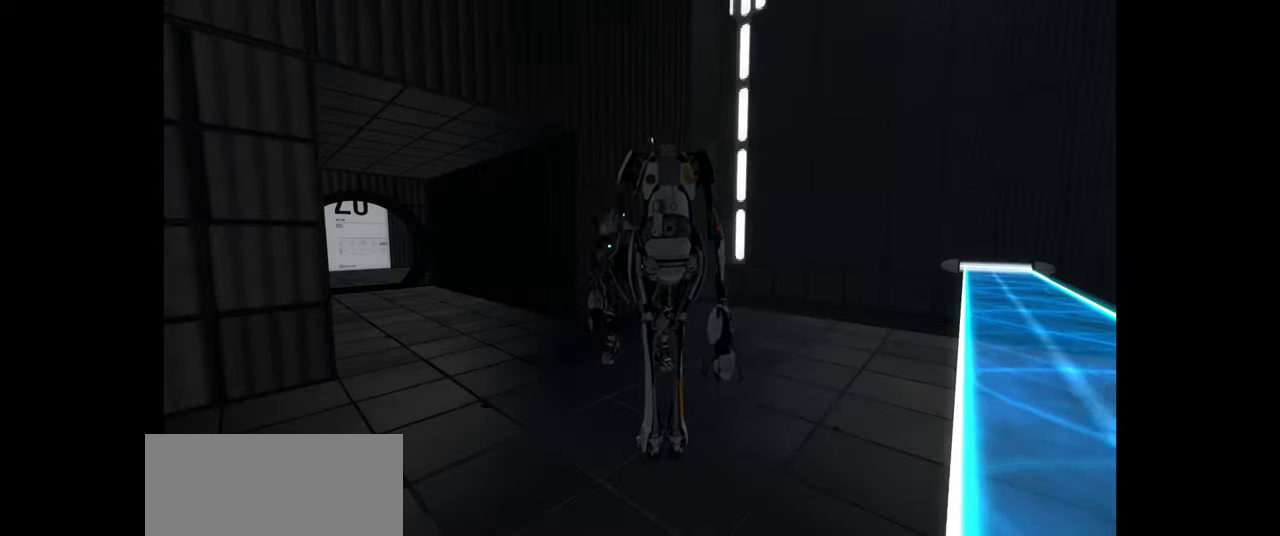
{"keys": [], "mouse": [], "events": []}
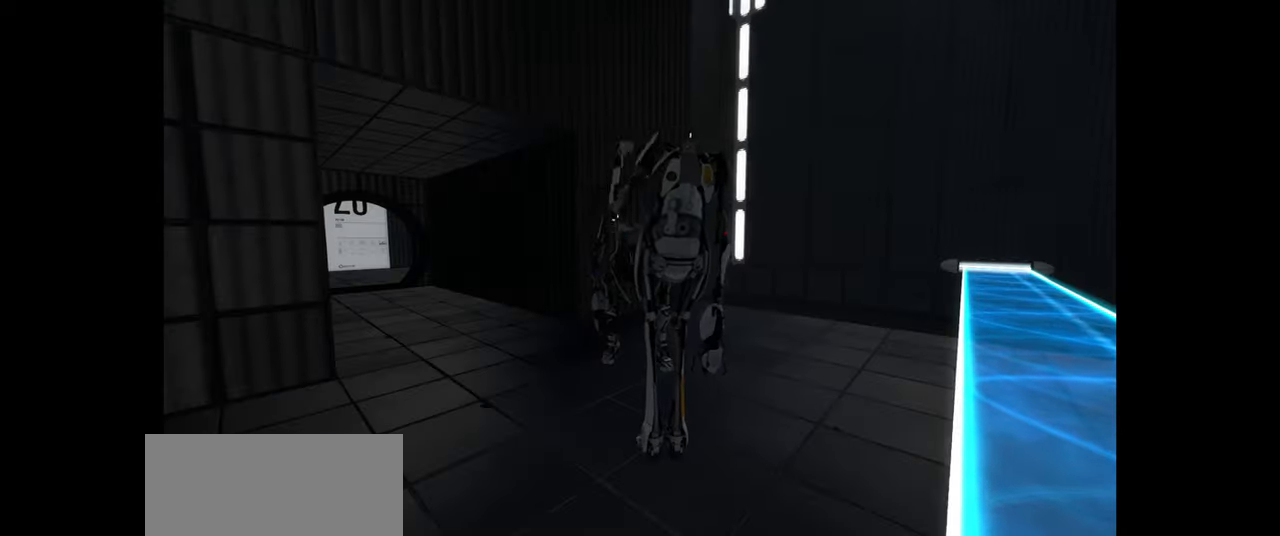
{"keys": [], "mouse": [], "events": []}
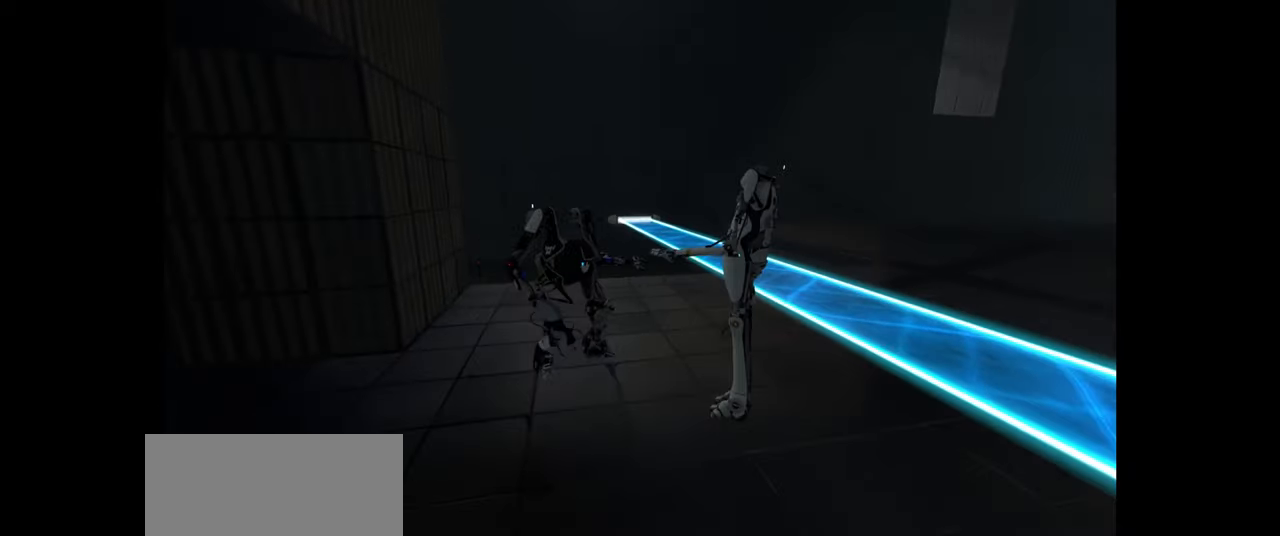
{"keys": [], "mouse": [], "events": []}
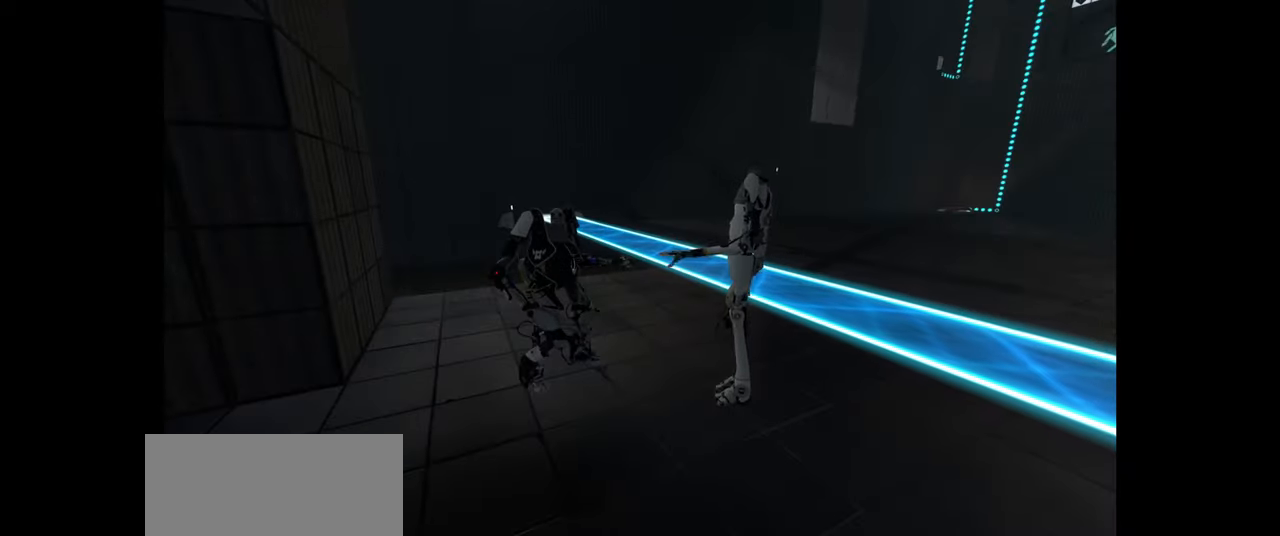
{"keys": [], "mouse": [], "events": []}
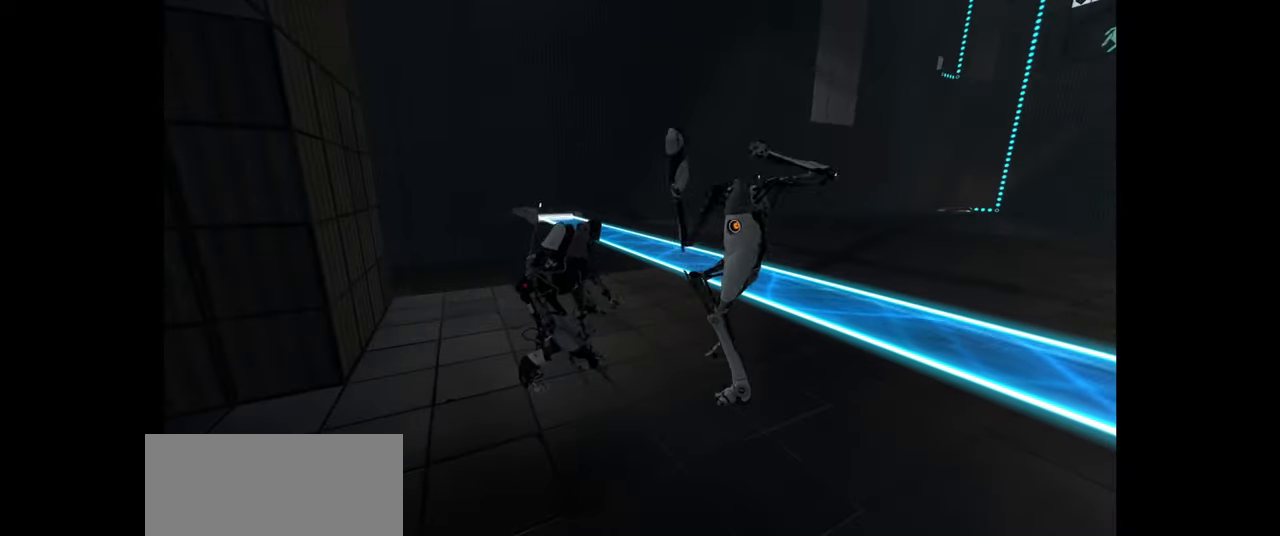
{"keys": [], "mouse": [], "events": []}
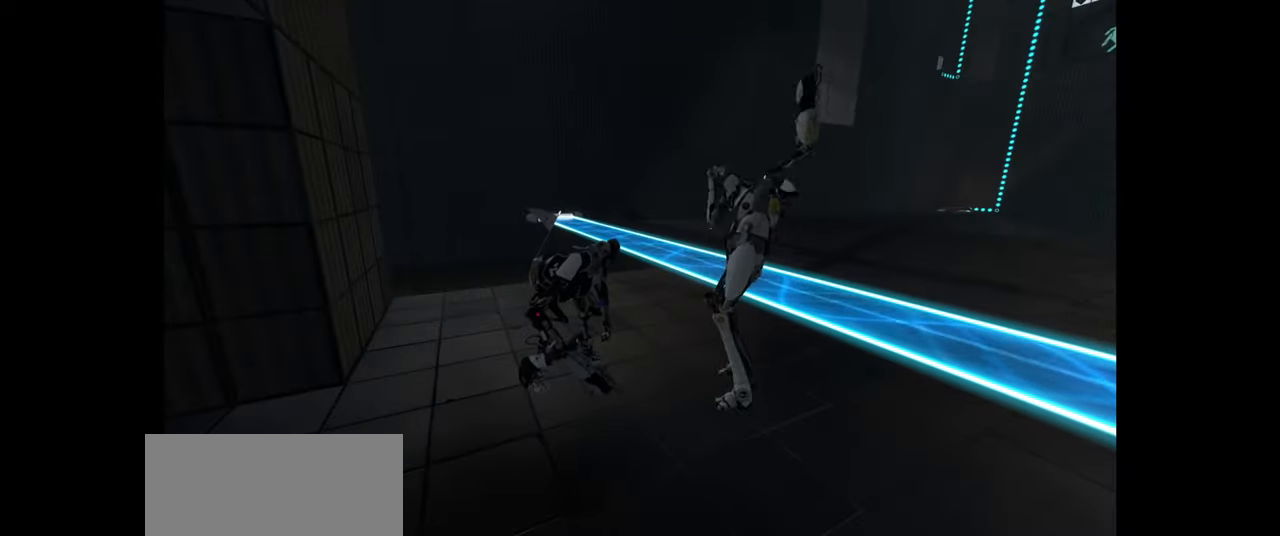
{"keys": [], "mouse": [], "events": []}
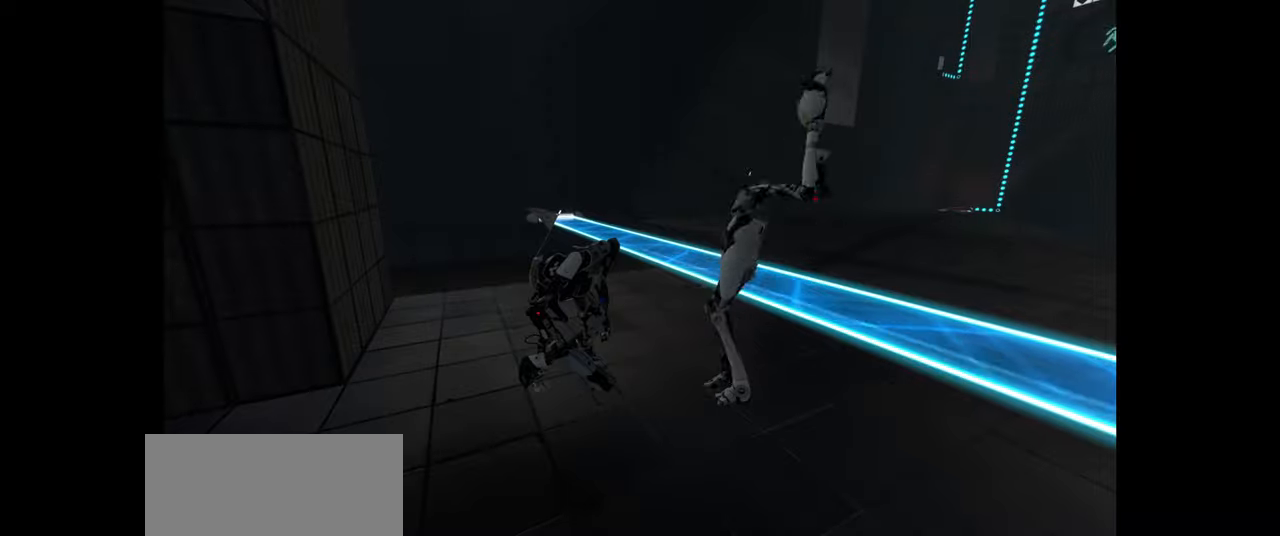
{"keys": [], "mouse": [], "events": []}
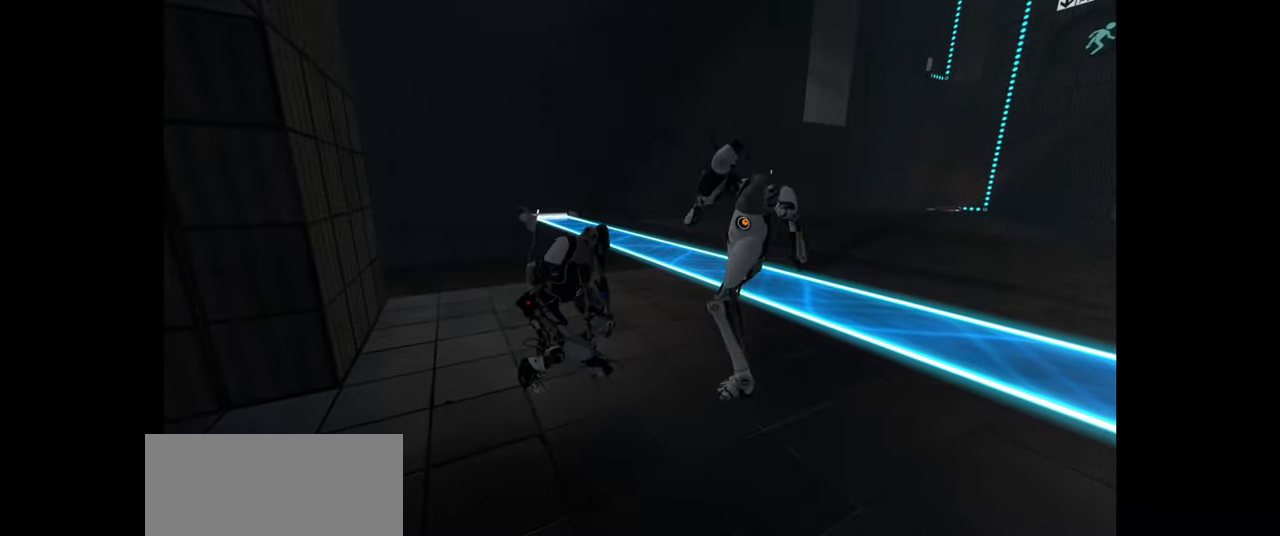
{"keys": [], "mouse": [], "events": []}
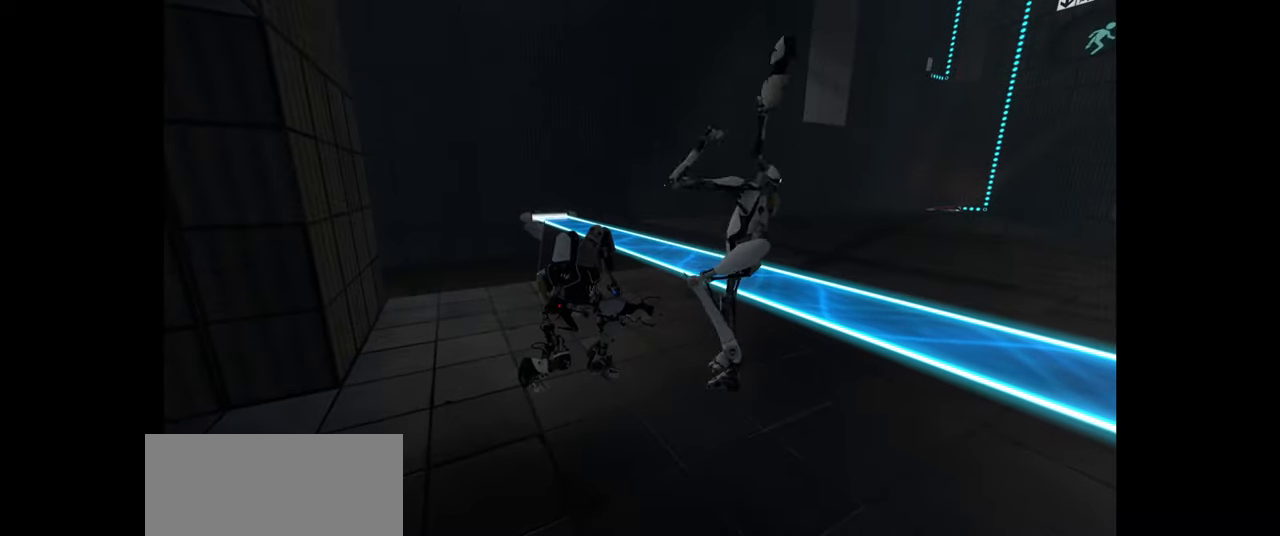
{"keys": [], "mouse": [], "events": []}
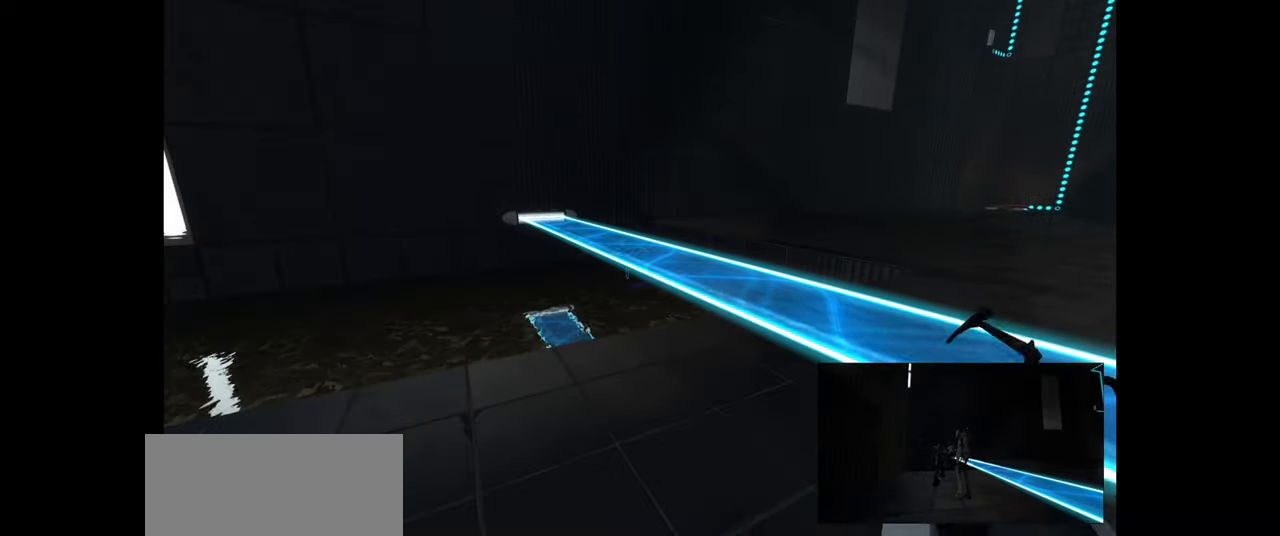
{"keys": [], "mouse": [], "events": []}
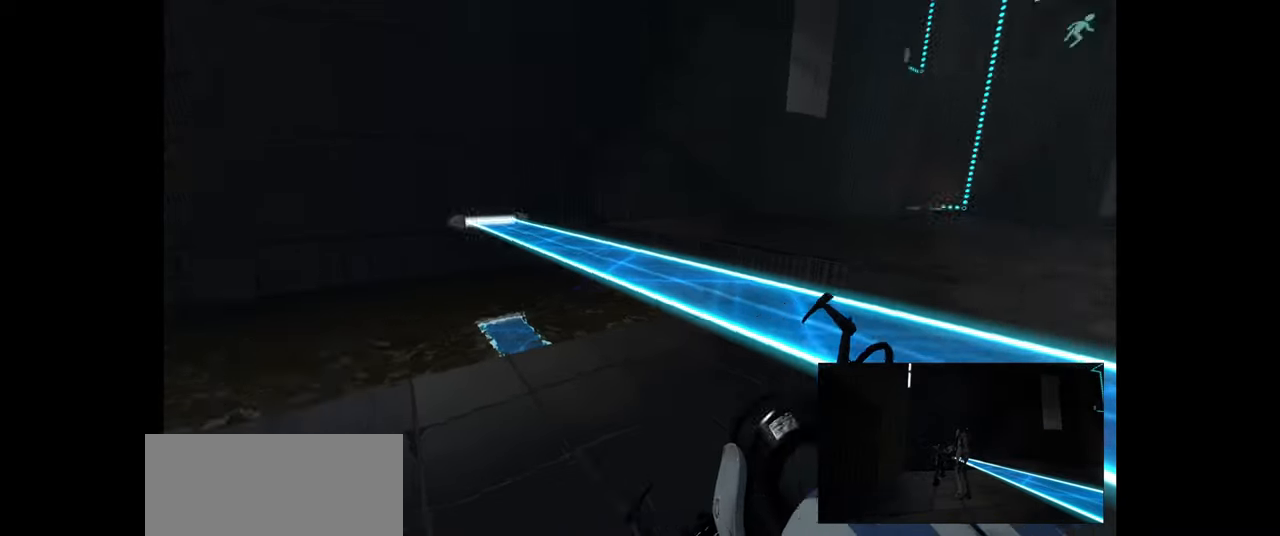
{"keys": ["s"], "mouse": [], "events": [[433, "s", "down"]]}
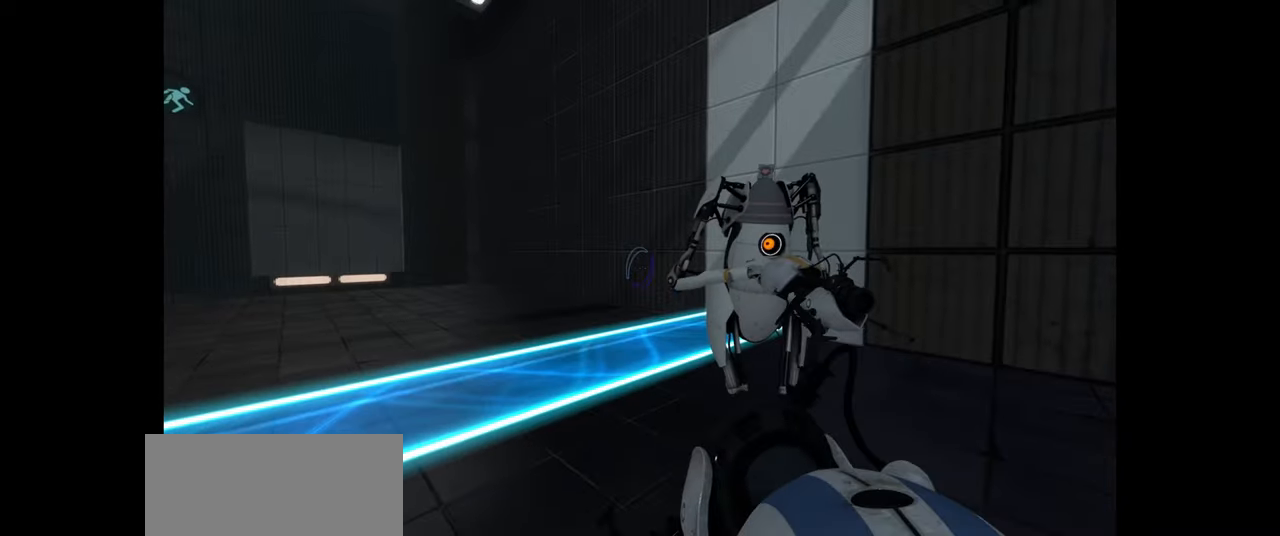
{"keys": [], "mouse": [], "events": [[17, "s", "up"]]}
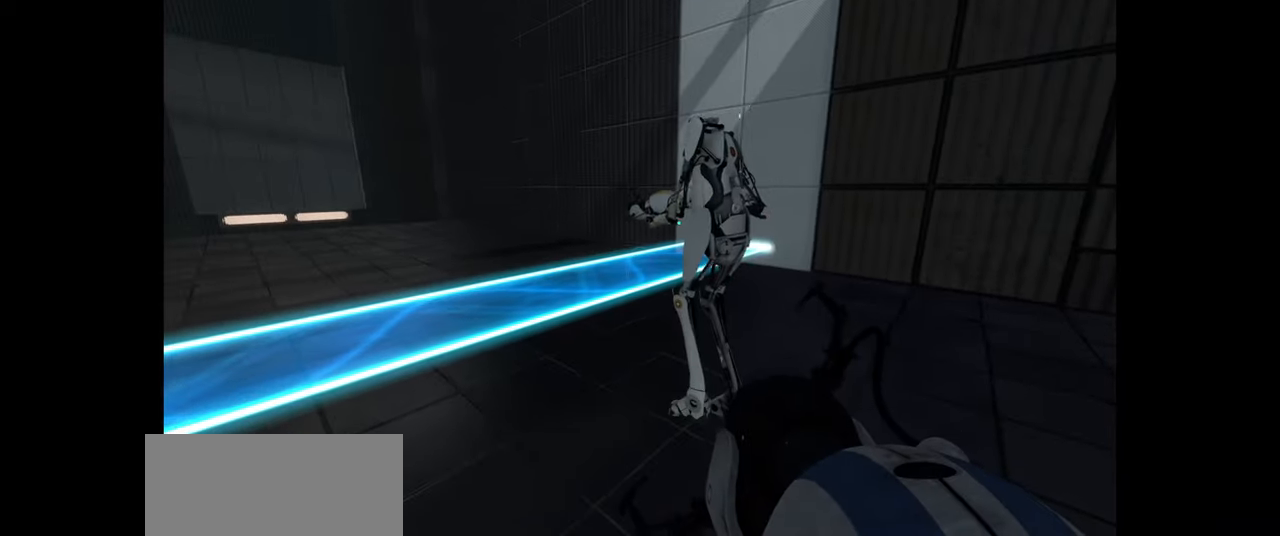
{"keys": ["a", "w"], "mouse": [], "events": [[283, "w", "down"], [383, "a", "down"]]}
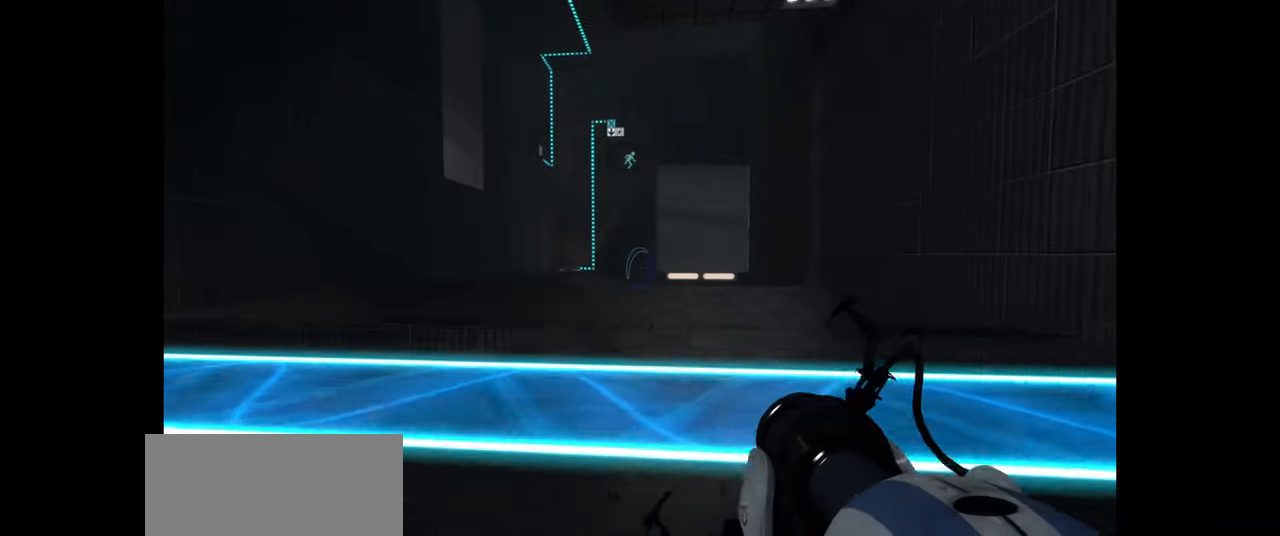
{"keys": [], "mouse": [], "events": [[33, "a", "up"], [283, "w", "up"]]}
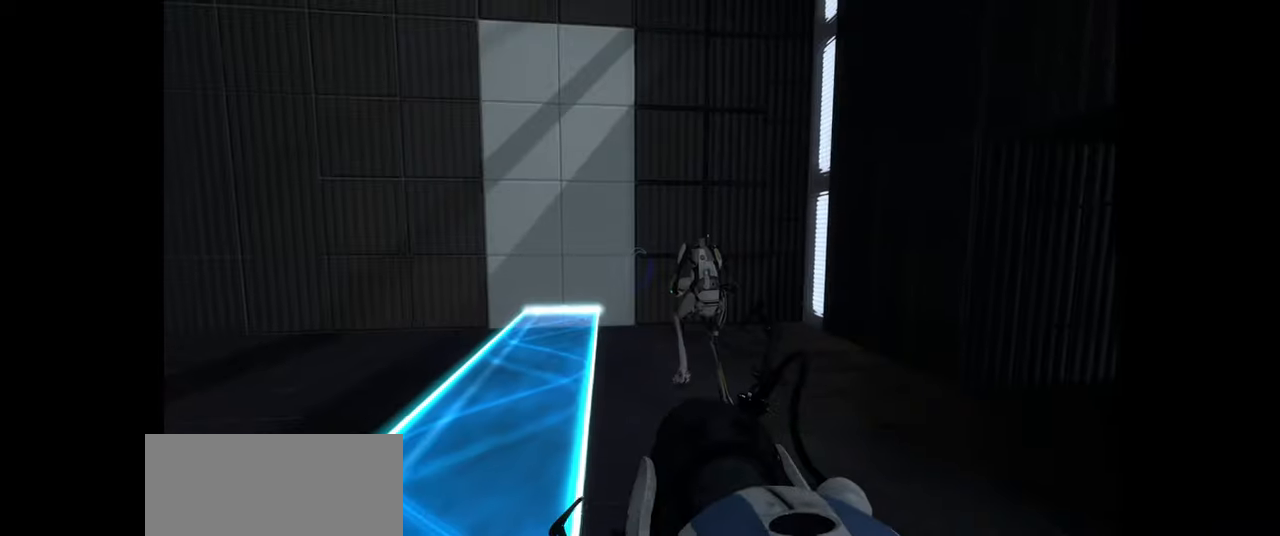
{"keys": [], "mouse": [], "events": []}
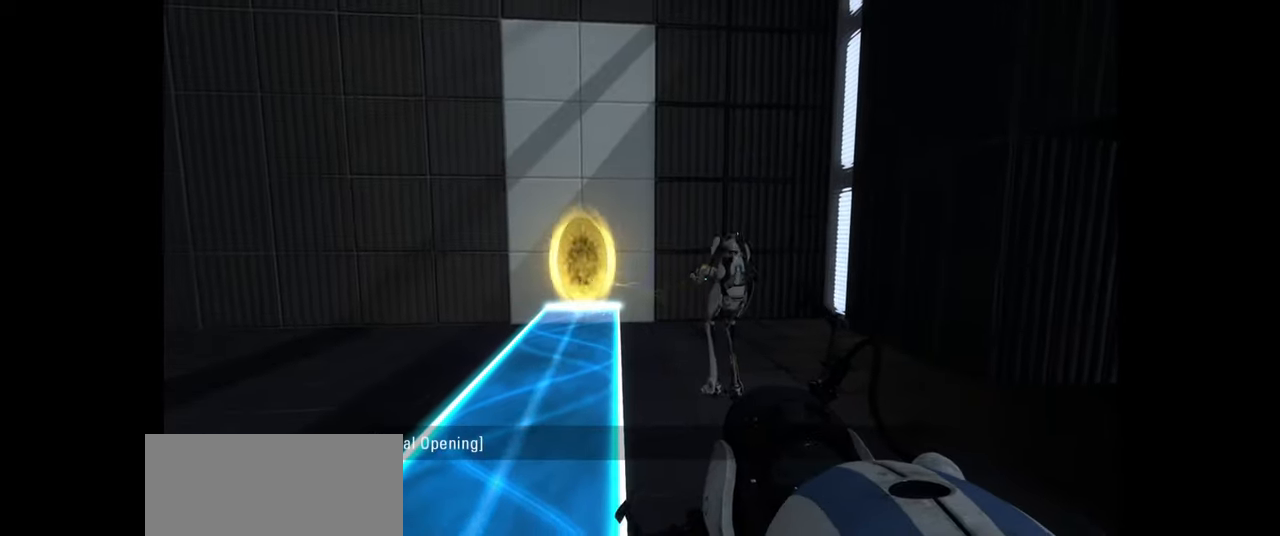
{"keys": [], "mouse": [], "events": [[33, "w", "down"], [183, "a", "down"], [233, "w", "up"], [333, "a", "up"]]}
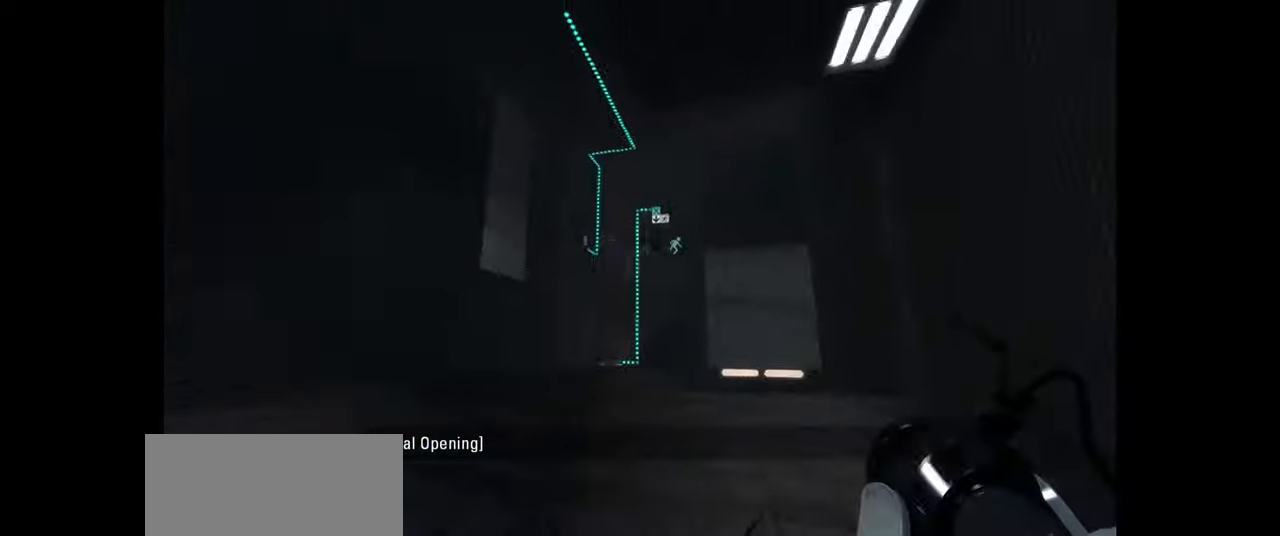
{"keys": [], "mouse": [], "events": []}